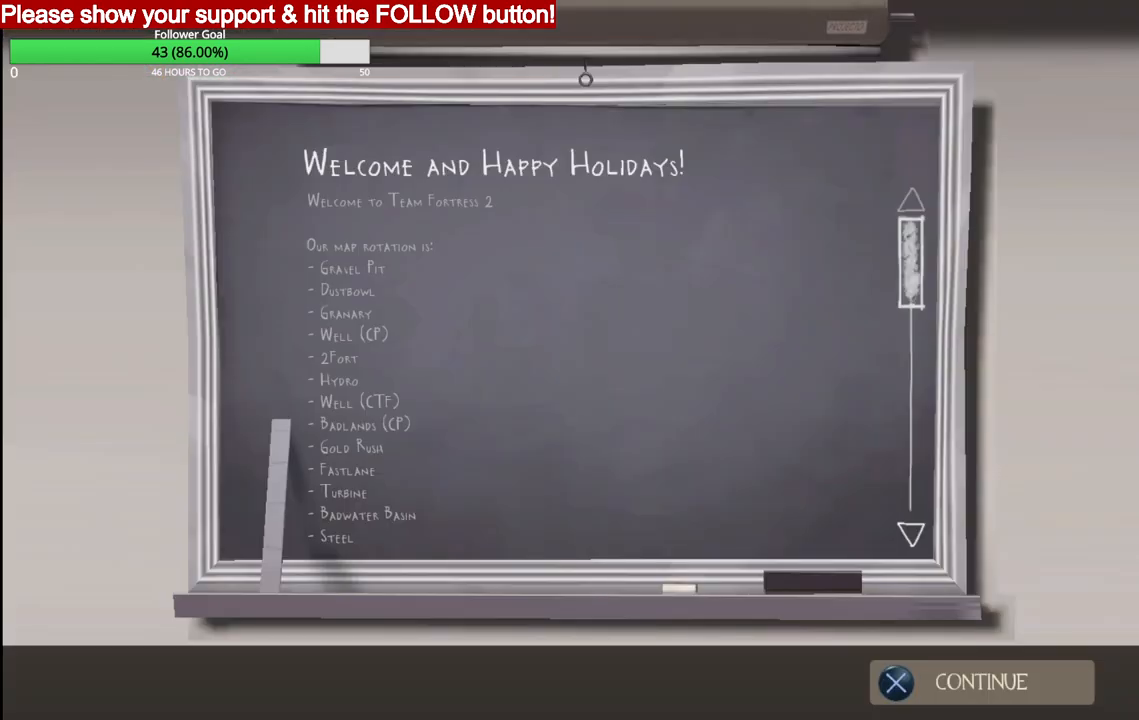
Gameplay with a controller (PlayStation layout); each line is a JSON object with the inputs held at the frame after it. "events" lists button and stick changes between this image and that frame as [ms after this image, input, new state], when the widget could be followed in between.
{"buttons": [], "left_stick": "center", "right_stick": "center", "events": [[367, "CROSS", "down"], [450, "CROSS", "up"]]}
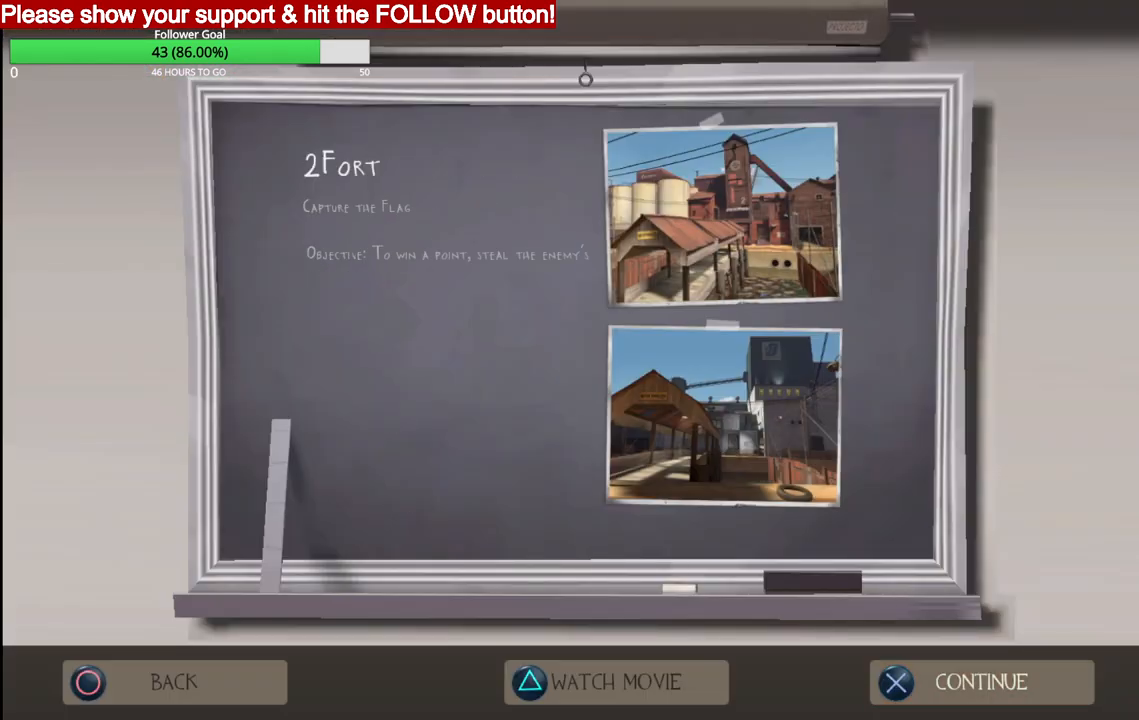
{"buttons": [], "left_stick": "center", "right_stick": "center", "events": []}
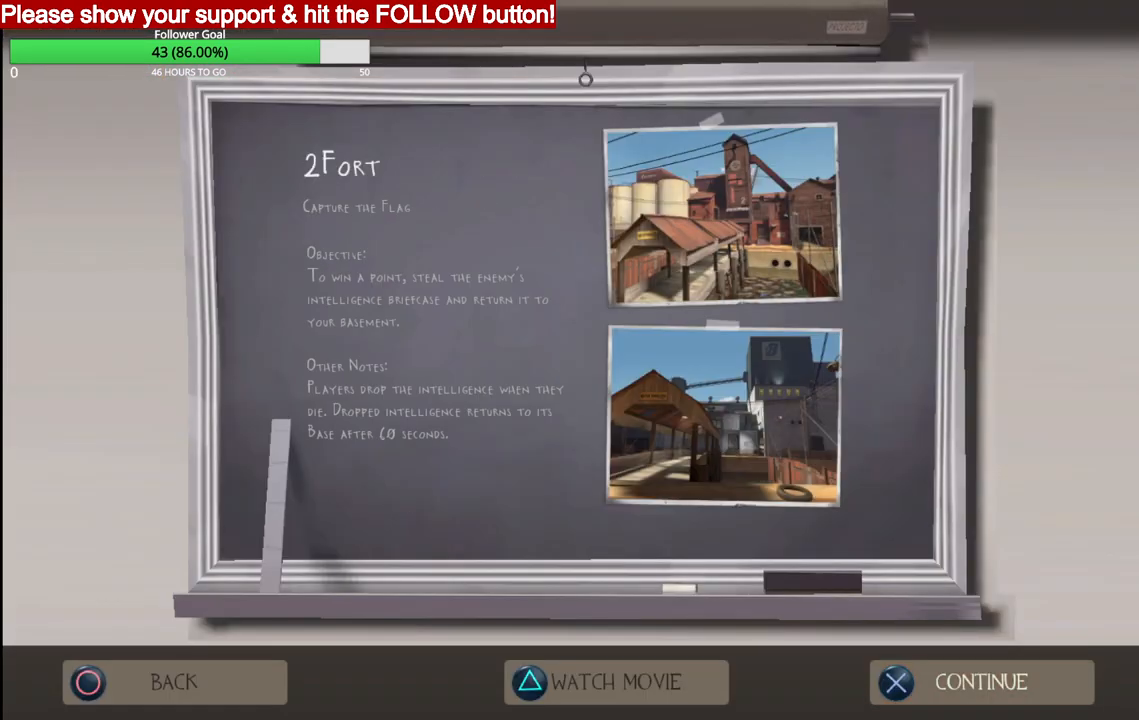
{"buttons": [], "left_stick": "center", "right_stick": "center", "events": [[17, "CROSS", "down"], [117, "CROSS", "up"]]}
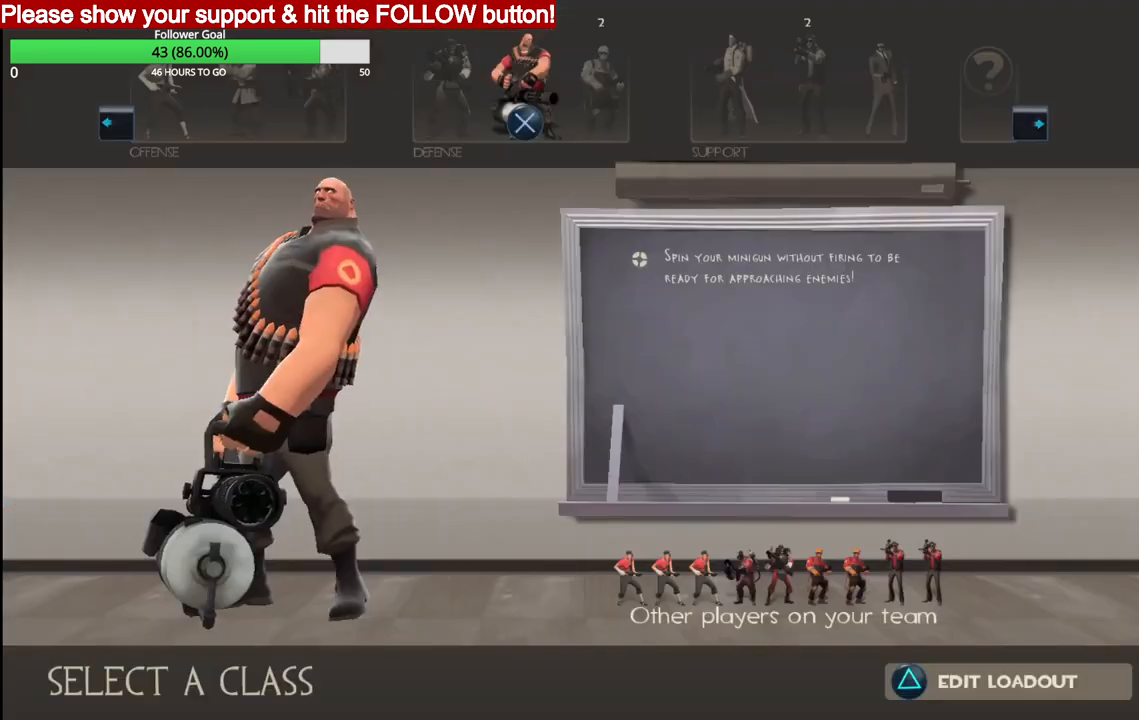
{"buttons": [], "left_stick": "center", "right_stick": "center", "events": []}
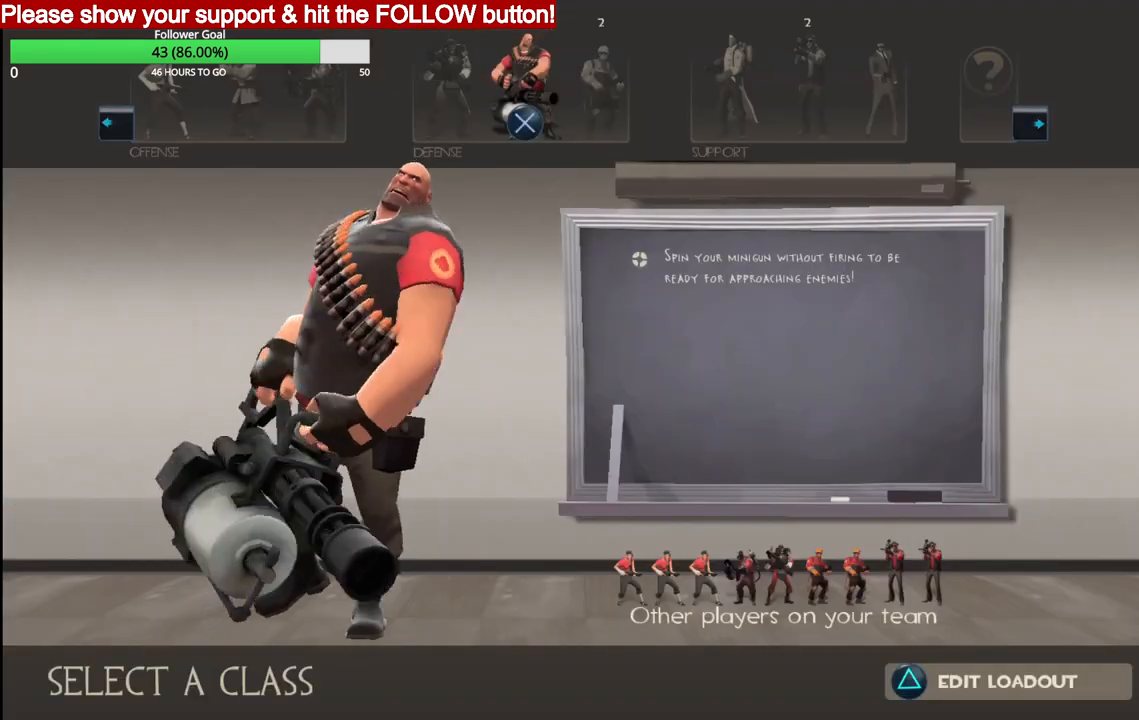
{"buttons": [], "left_stick": "center", "right_stick": "center", "events": [[200, "DPAD_RIGHT", "down"], [333, "DPAD_RIGHT", "up"]]}
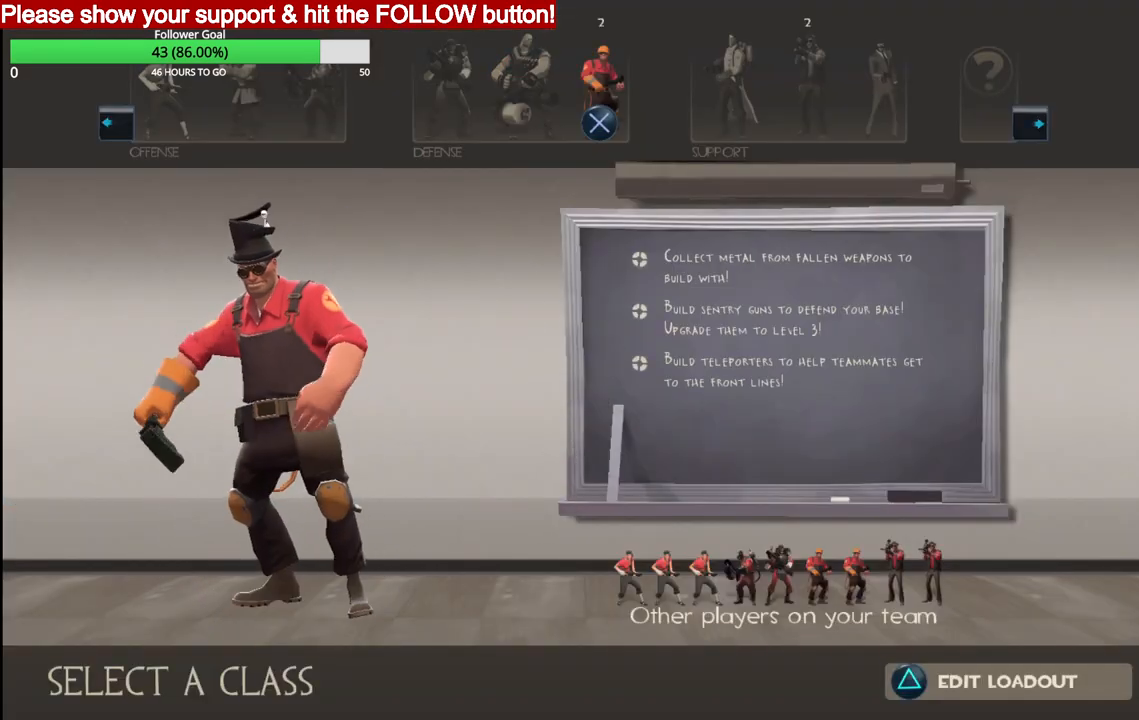
{"buttons": [], "left_stick": "center", "right_stick": "center", "events": []}
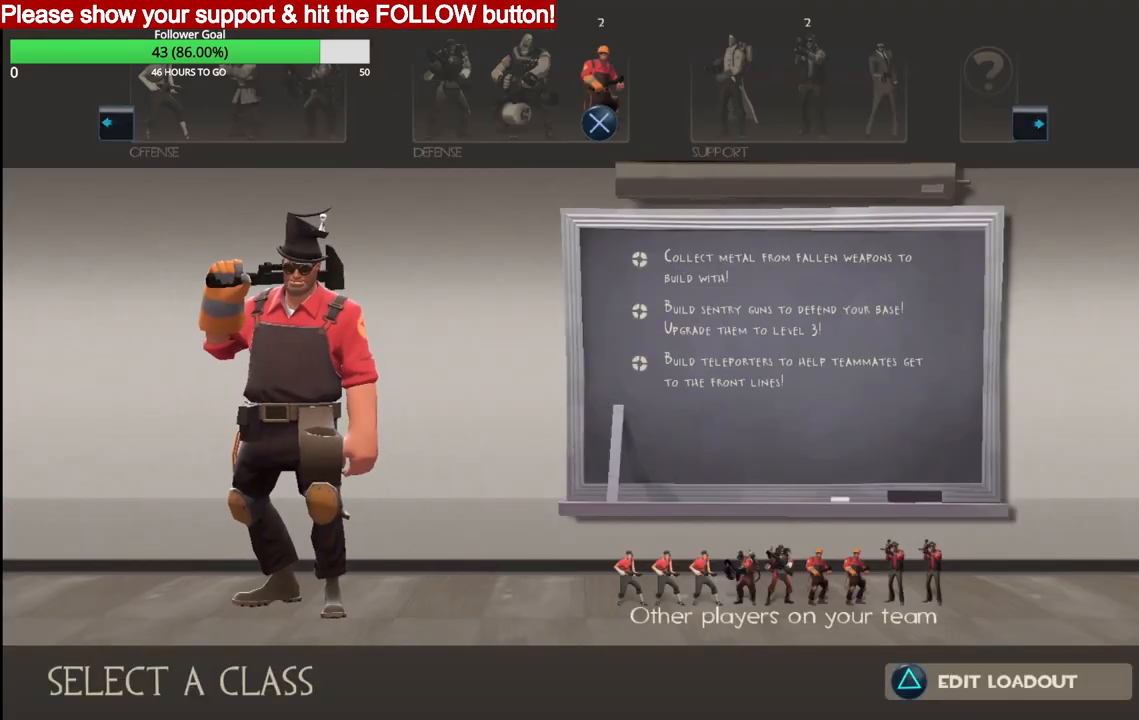
{"buttons": [], "left_stick": "center", "right_stick": "center", "events": []}
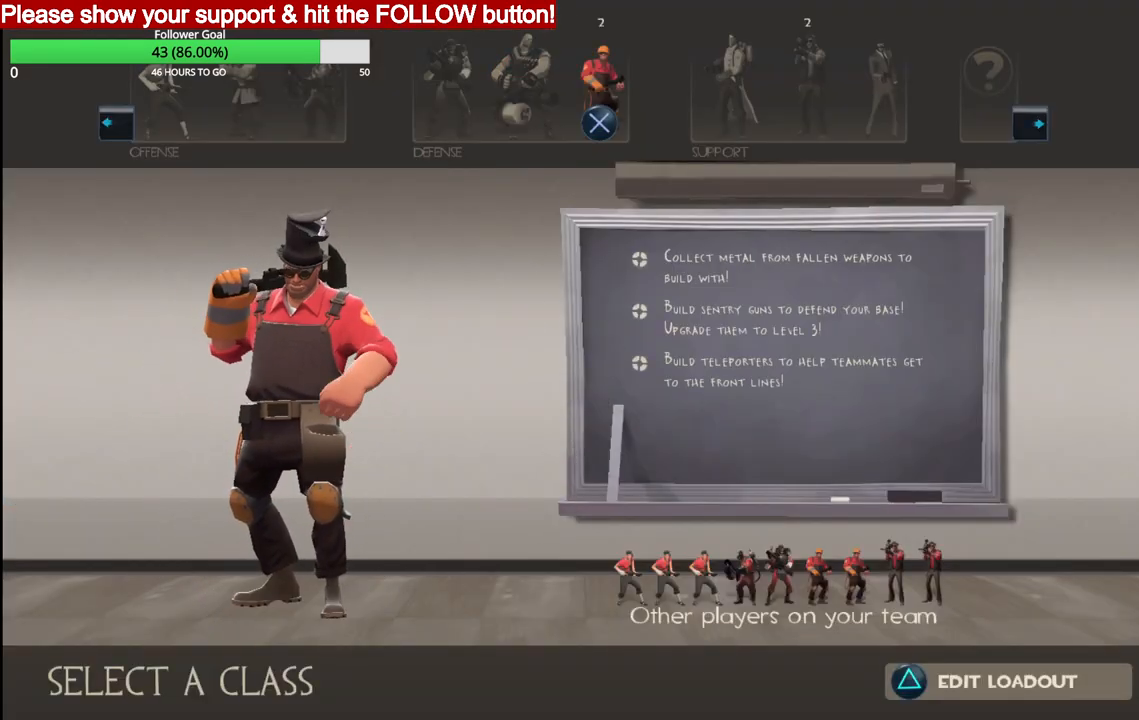
{"buttons": [], "left_stick": "center", "right_stick": "center", "events": [[400, "DPAD_LEFT", "down"], [467, "DPAD_LEFT", "up"]]}
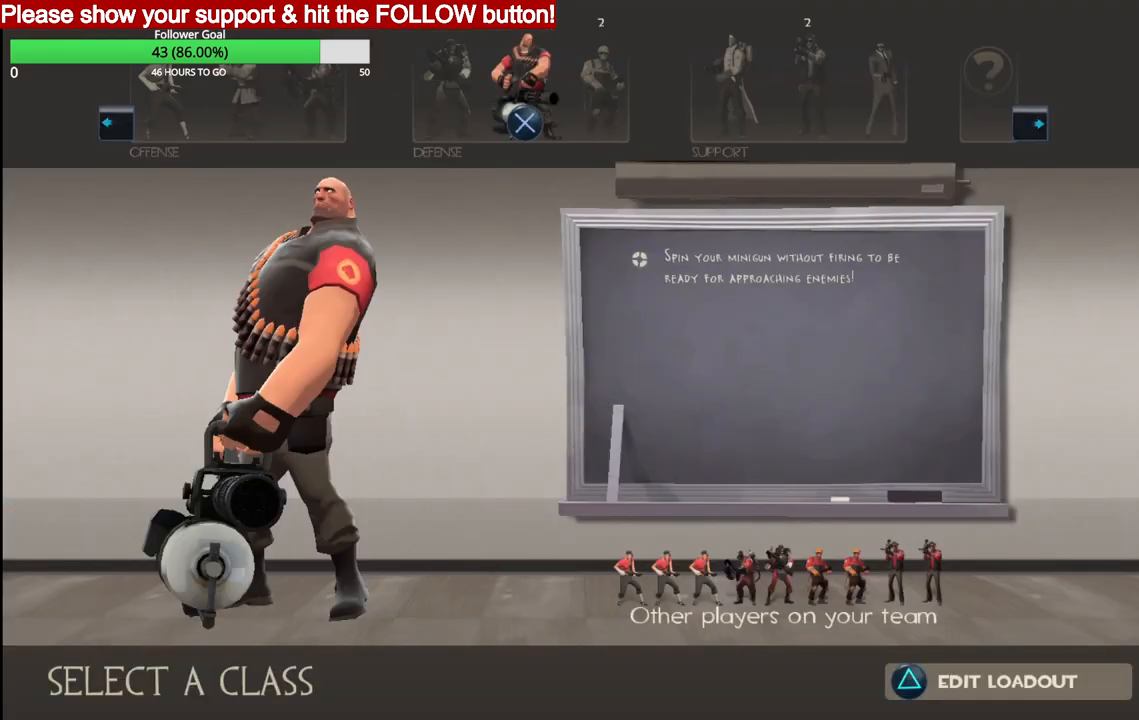
{"buttons": [], "left_stick": "center", "right_stick": "center", "events": [[50, "DPAD_RIGHT", "down"], [133, "DPAD_RIGHT", "up"], [250, "DPAD_LEFT", "down"], [317, "DPAD_LEFT", "up"], [400, "DPAD_RIGHT", "down"], [450, "DPAD_RIGHT", "up"]]}
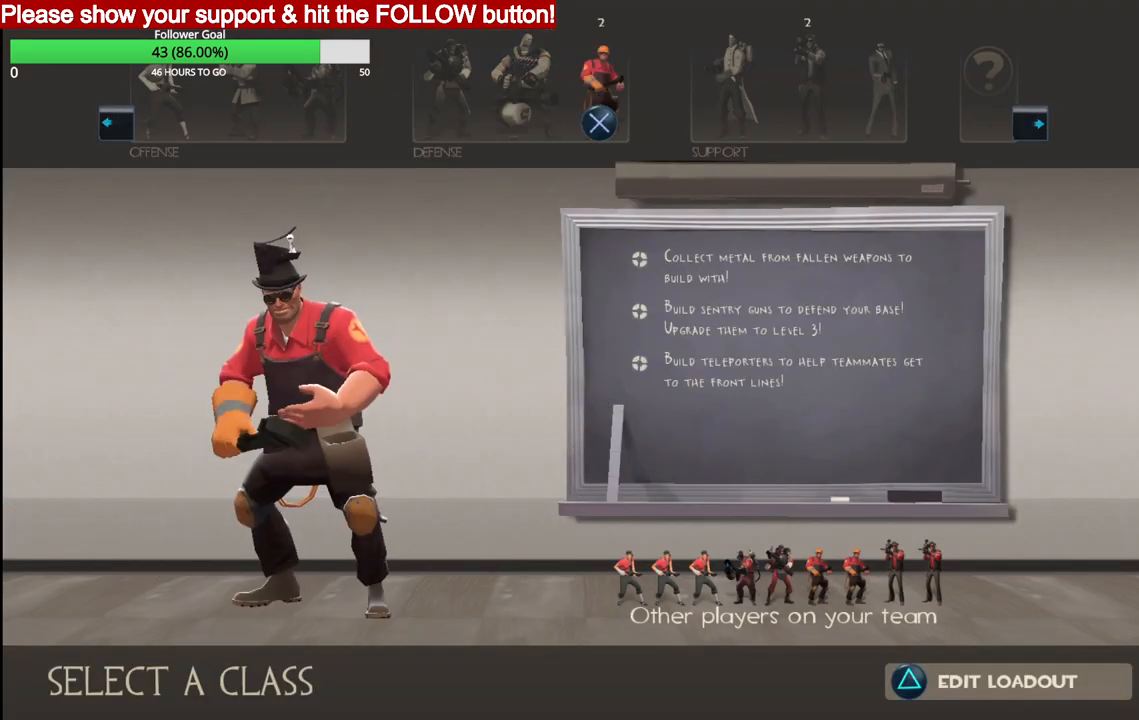
{"buttons": [], "left_stick": "center", "right_stick": "center", "events": [[50, "DPAD_LEFT", "down"], [100, "DPAD_LEFT", "up"], [183, "DPAD_RIGHT", "down"], [217, "DPAD_RIGHT", "up"], [417, "DPAD_RIGHT", "down"], [500, "DPAD_RIGHT", "up"]]}
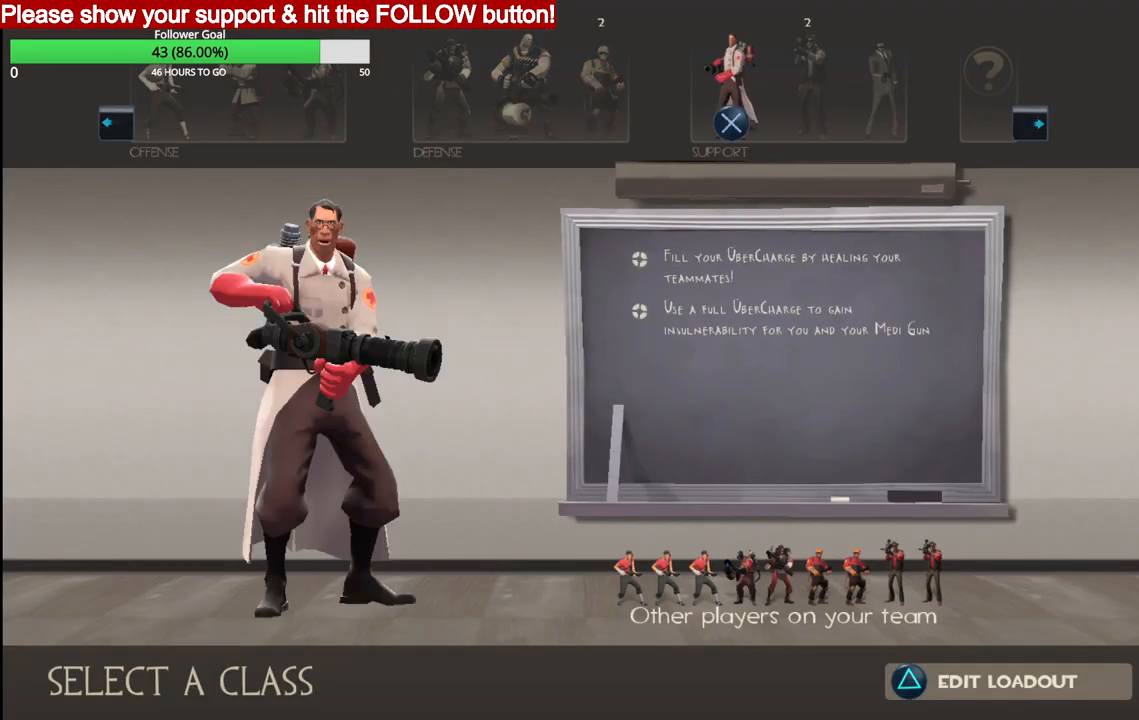
{"buttons": ["DPAD_LEFT"], "left_stick": "center", "right_stick": "center", "events": [[300, "DPAD_LEFT", "down"], [383, "DPAD_LEFT", "up"], [467, "DPAD_LEFT", "down"]]}
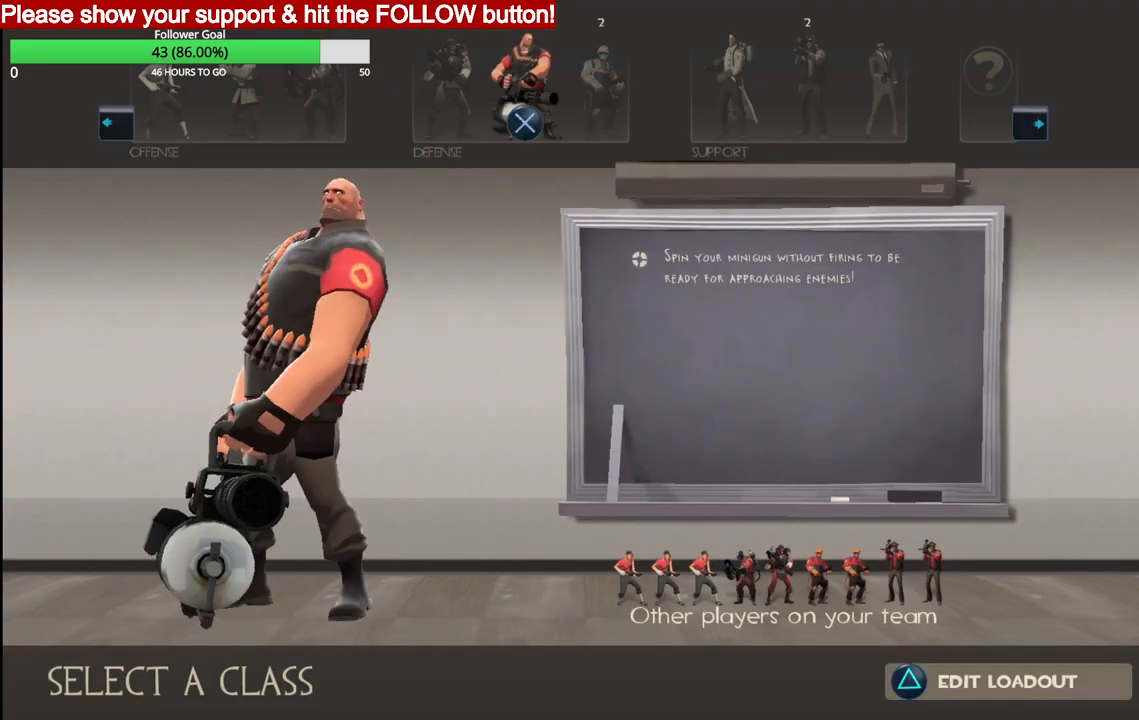
{"buttons": ["DPAD_LEFT"], "left_stick": "center", "right_stick": "center", "events": [[67, "DPAD_LEFT", "up"], [133, "DPAD_LEFT", "down"], [233, "DPAD_LEFT", "up"], [300, "DPAD_LEFT", "down"], [417, "DPAD_LEFT", "up"], [483, "DPAD_LEFT", "down"]]}
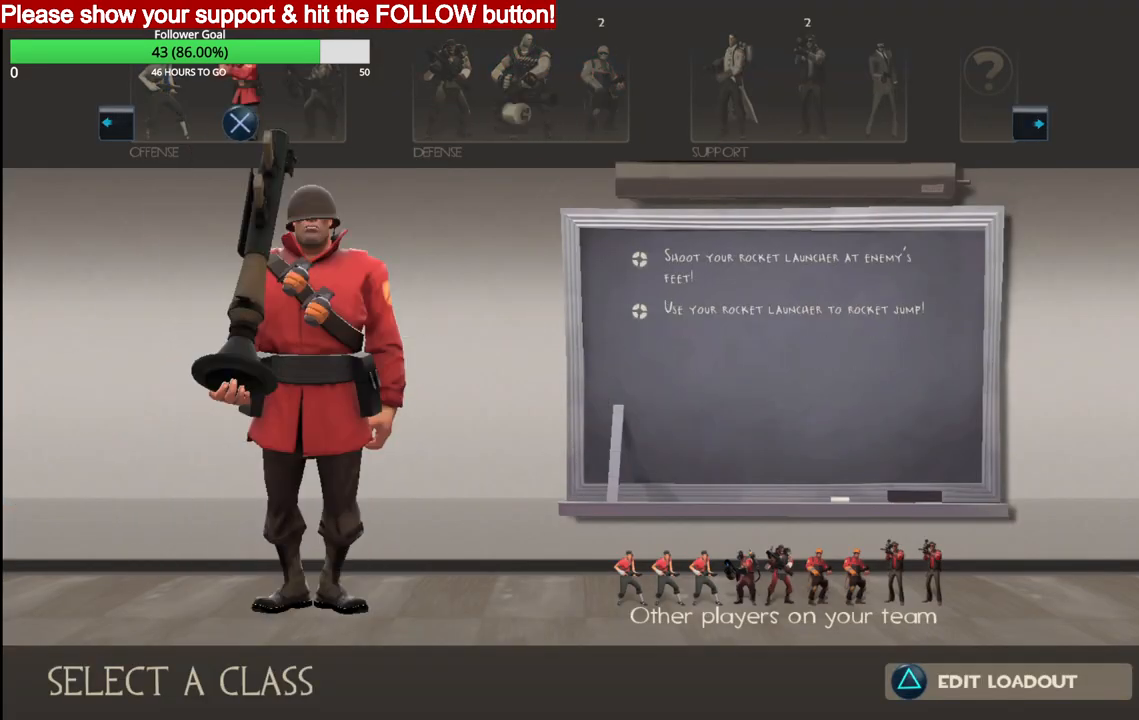
{"buttons": [], "left_stick": "center", "right_stick": "center", "events": [[83, "DPAD_LEFT", "up"]]}
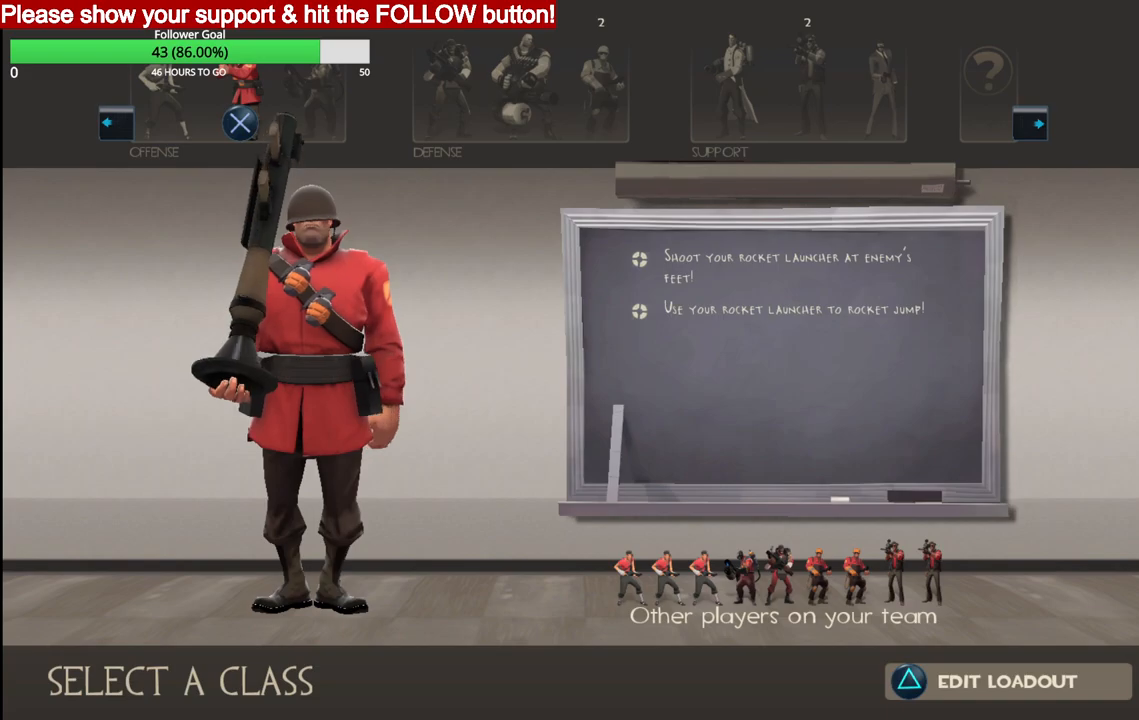
{"buttons": ["CROSS"], "left_stick": "center", "right_stick": "center", "events": [[483, "CROSS", "down"]]}
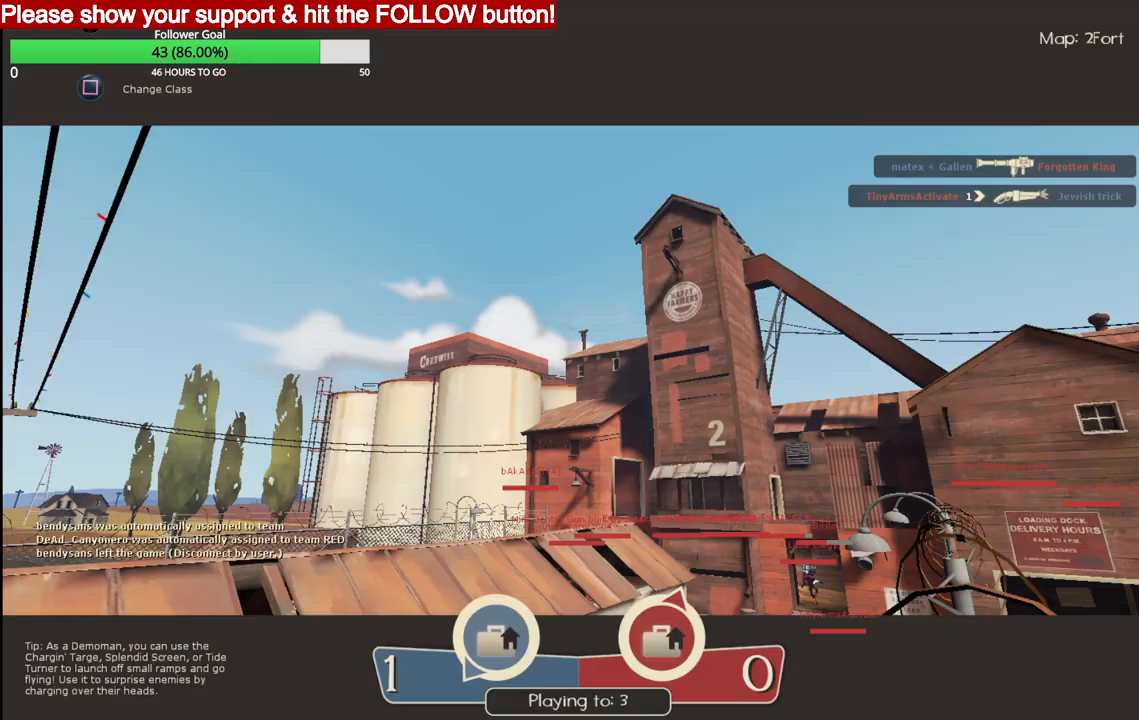
{"buttons": [], "left_stick": "center", "right_stick": "center", "events": [[100, "CROSS", "up"]]}
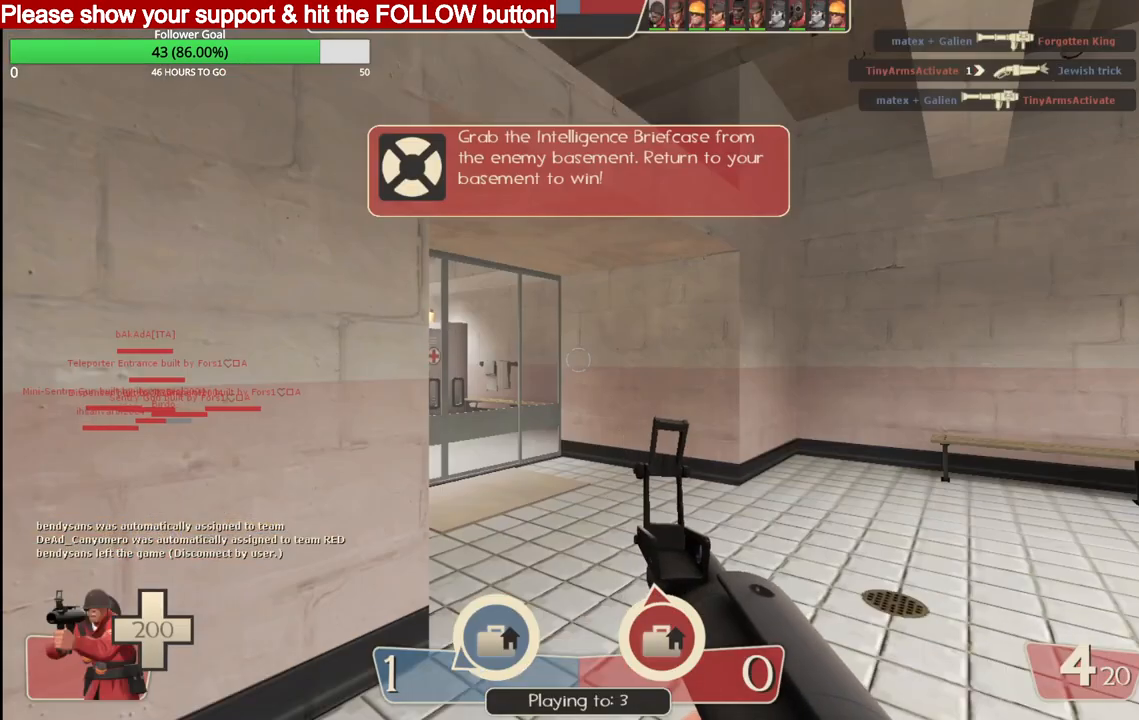
{"buttons": [], "left_stick": "up-right", "right_stick": "center", "events": [[400, "left_stick", "up-right"]]}
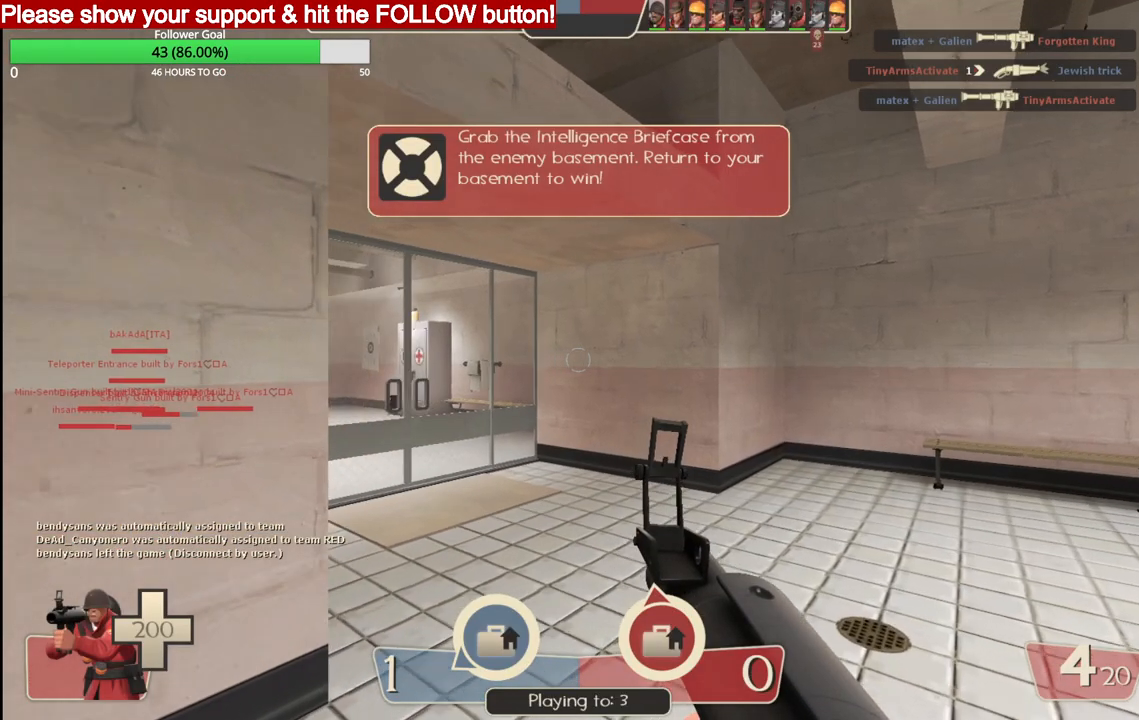
{"buttons": [], "left_stick": "center", "right_stick": "center", "events": [[83, "right_stick", "left"], [183, "right_stick", "center"], [267, "SQUARE", "down"], [300, "left_stick", "center"], [350, "SQUARE", "up"]]}
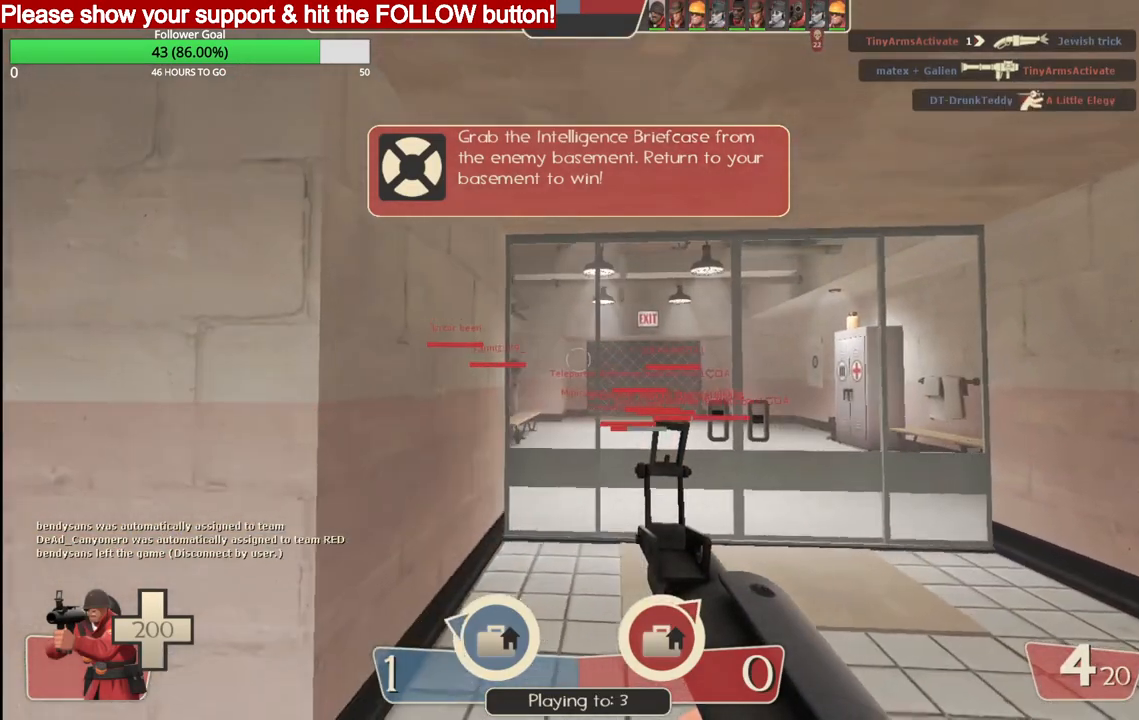
{"buttons": [], "left_stick": "up-right", "right_stick": "center", "events": [[350, "left_stick", "up-right"]]}
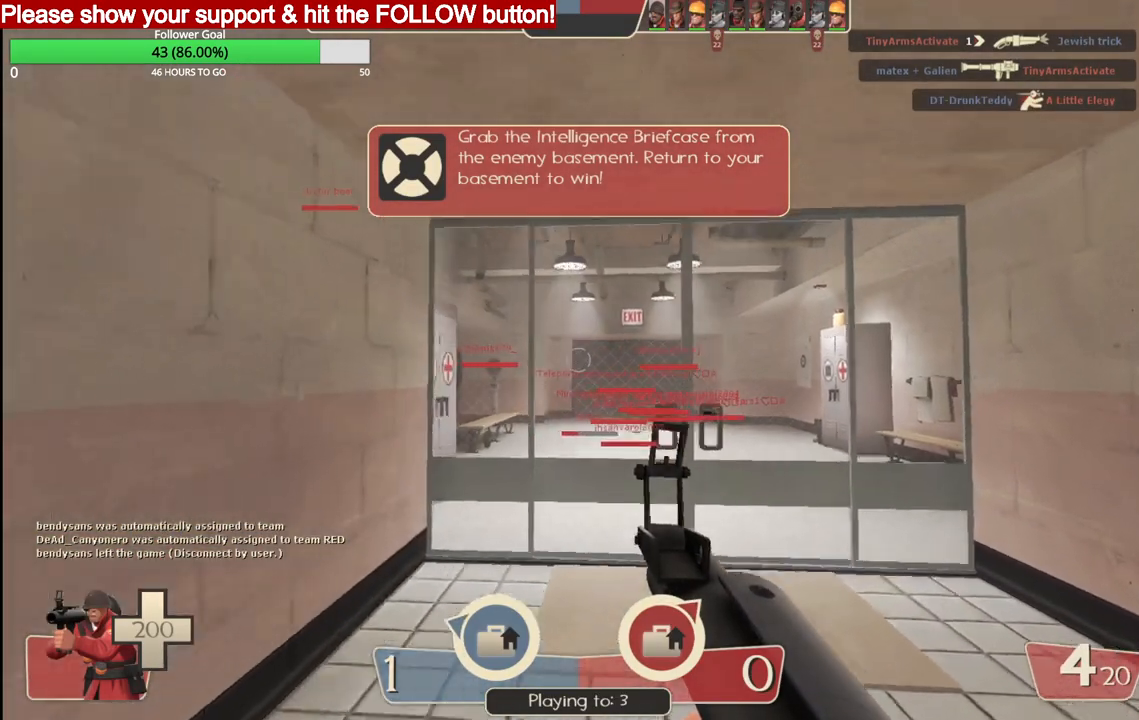
{"buttons": [], "left_stick": "up-right", "right_stick": "center", "events": []}
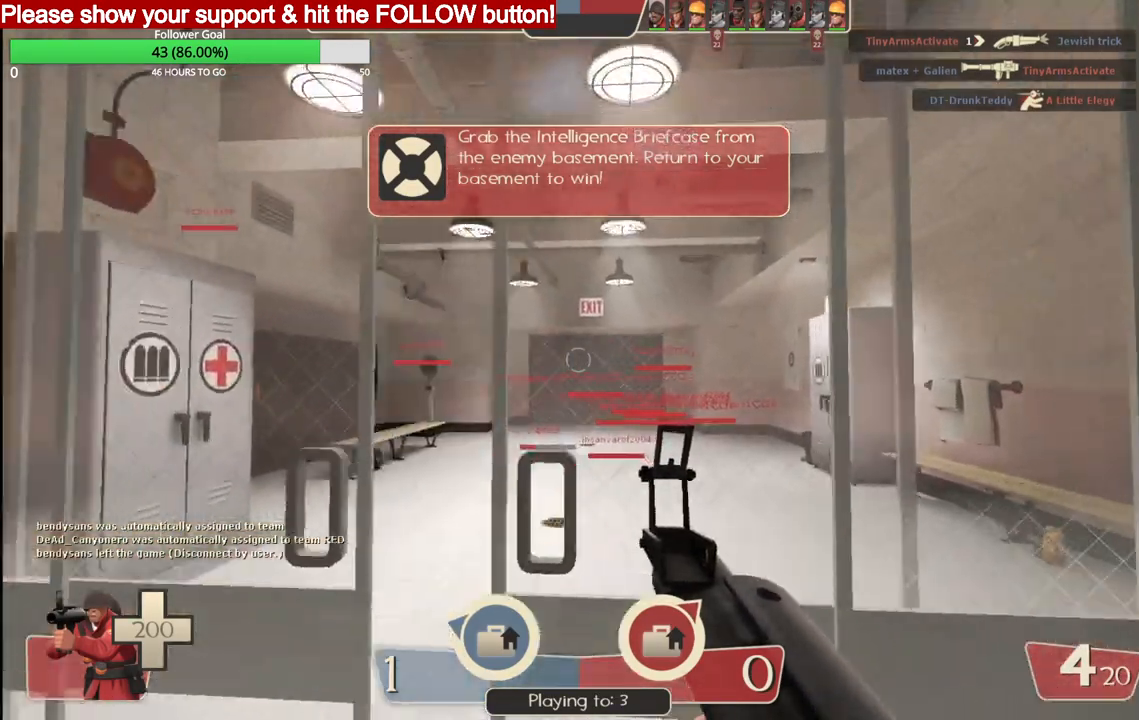
{"buttons": [], "left_stick": "up", "right_stick": "center", "events": [[17, "SQUARE", "down"], [133, "SQUARE", "up"], [167, "left_stick", "up"], [200, "SQUARE", "down"], [283, "SQUARE", "up"]]}
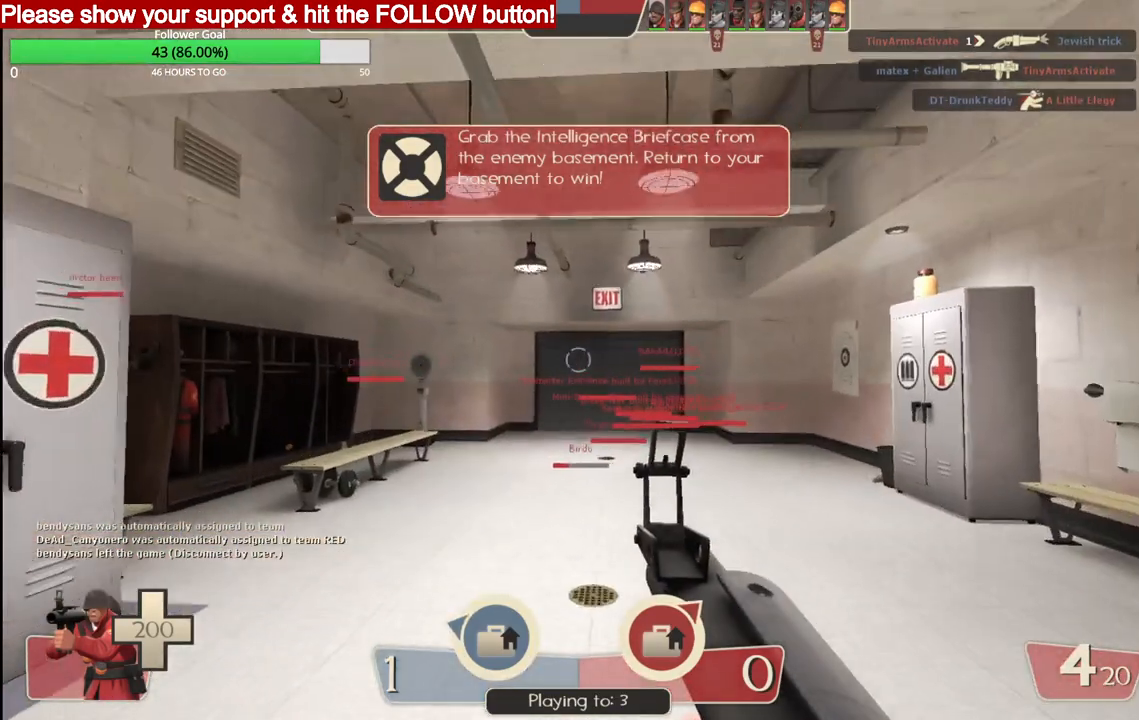
{"buttons": [], "left_stick": "center", "right_stick": "left", "events": [[200, "right_stick", "left"], [317, "left_stick", "right"], [450, "left_stick", "center"]]}
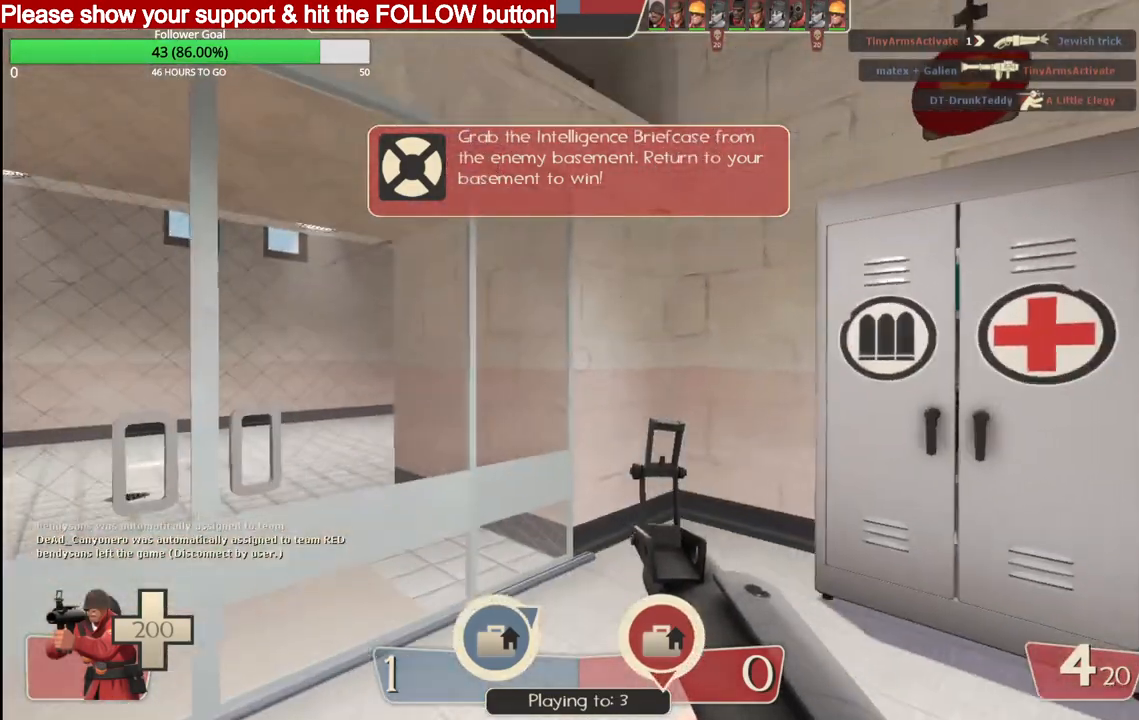
{"buttons": [], "left_stick": "down", "right_stick": "left", "events": [[50, "SQUARE", "down"], [133, "SQUARE", "up"], [267, "left_stick", "down-right"], [467, "left_stick", "down"]]}
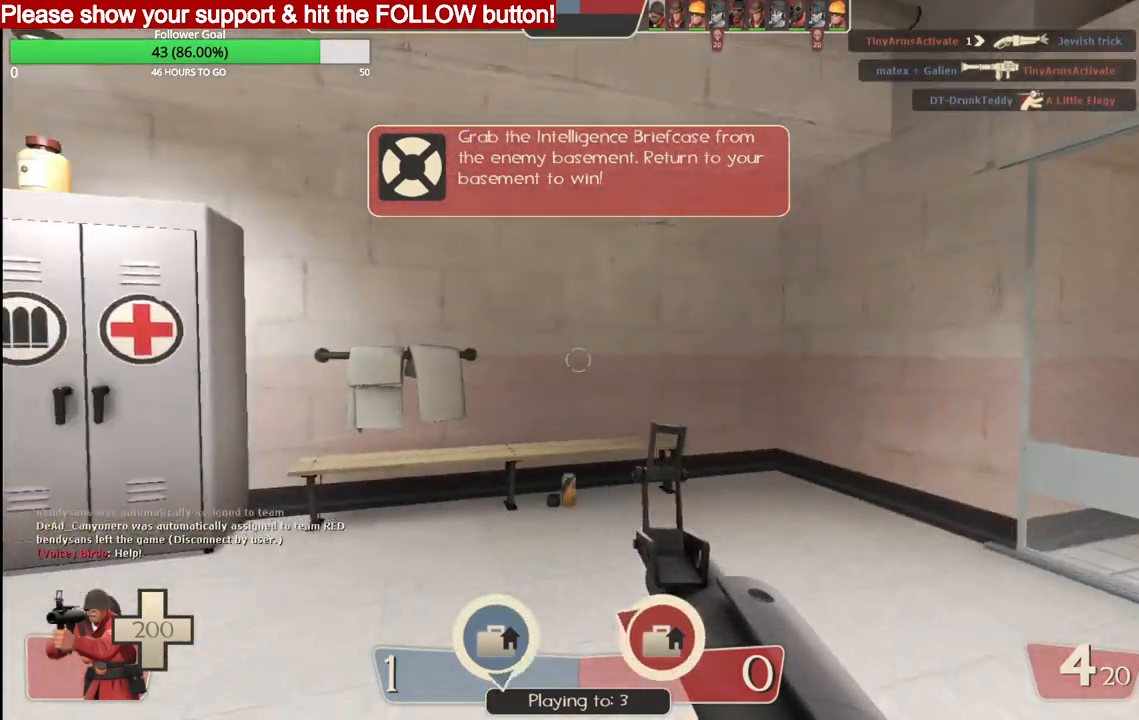
{"buttons": [], "left_stick": "up-right", "right_stick": "left", "events": [[17, "left_stick", "down-left"], [233, "left_stick", "up-left"], [317, "left_stick", "up"], [483, "left_stick", "up-right"]]}
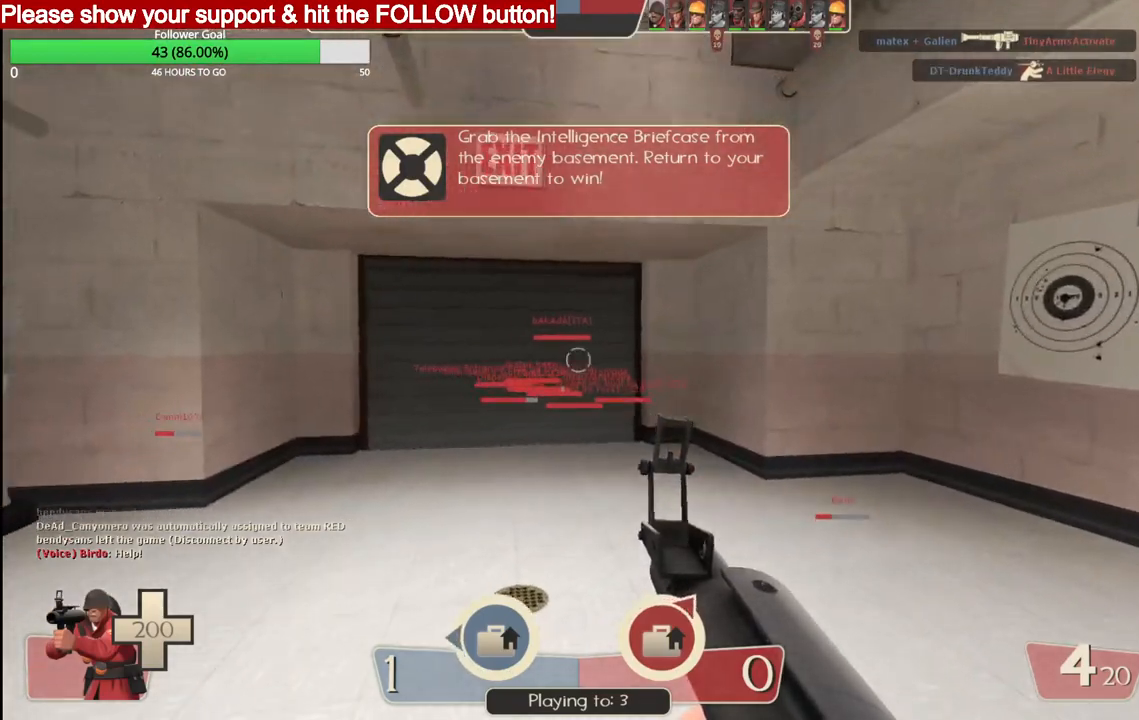
{"buttons": [], "left_stick": "up", "right_stick": "left", "events": [[50, "SQUARE", "down"], [133, "SQUARE", "up"], [133, "right_stick", "center"], [200, "SQUARE", "down"], [233, "left_stick", "up"], [250, "SQUARE", "up"], [500, "right_stick", "left"]]}
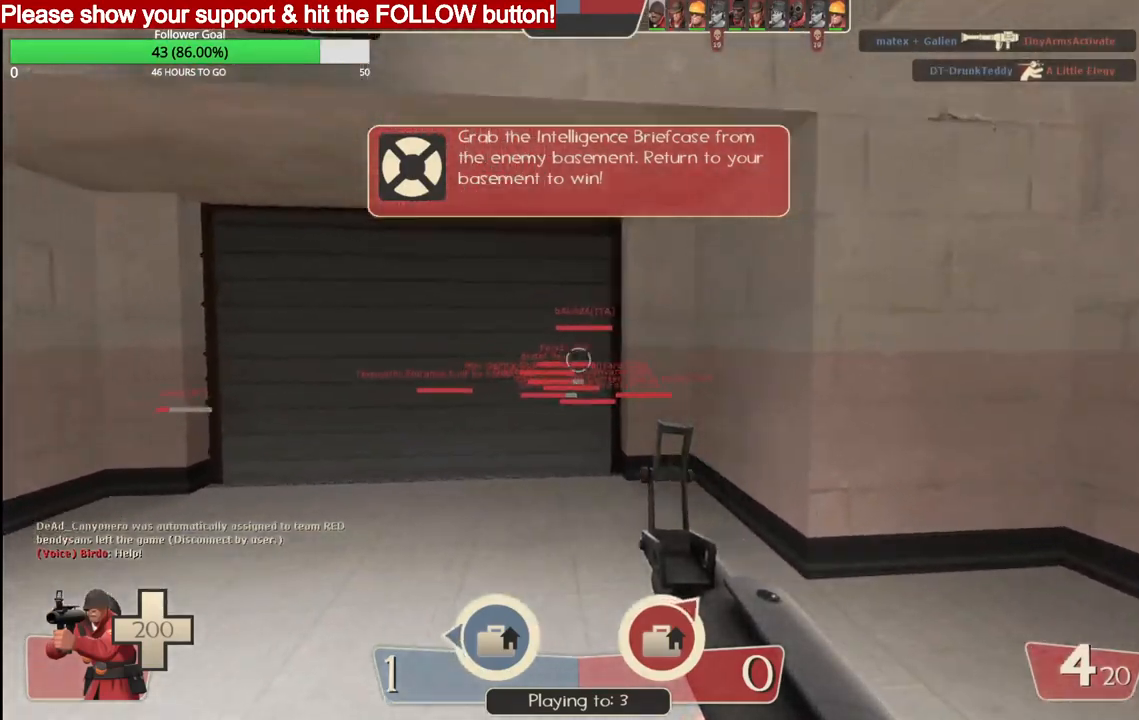
{"buttons": [], "left_stick": "up", "right_stick": "center", "events": [[167, "SQUARE", "down"], [233, "SQUARE", "up"], [317, "SQUARE", "down"], [317, "right_stick", "center"], [383, "SQUARE", "up"]]}
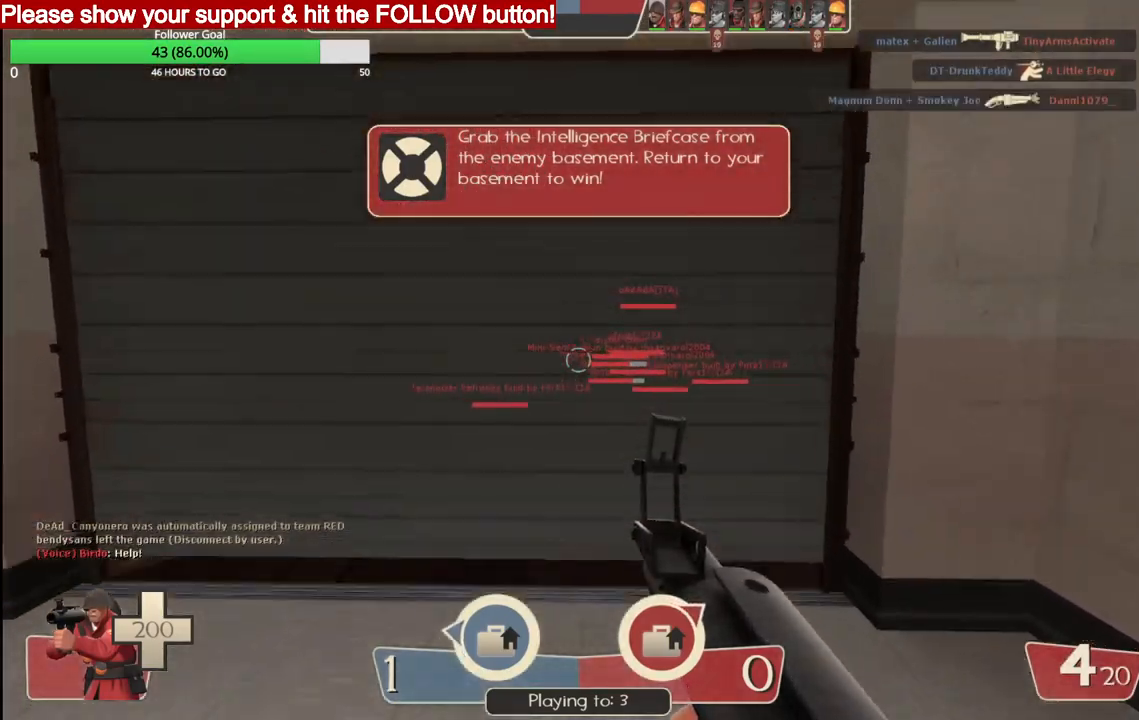
{"buttons": [], "left_stick": "center", "right_stick": "center", "events": [[200, "left_stick", "down"], [333, "left_stick", "center"]]}
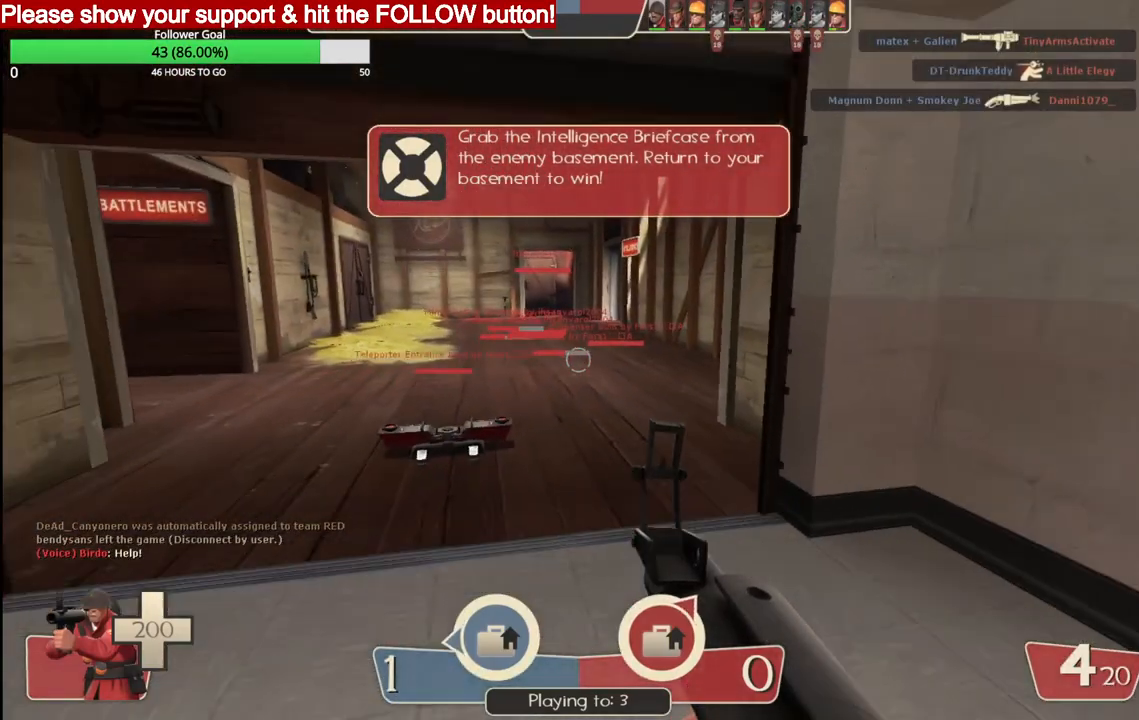
{"buttons": [], "left_stick": "center", "right_stick": "center", "events": [[67, "SQUARE", "down"], [117, "SQUARE", "up"], [217, "SQUARE", "down"], [250, "SQUARE", "up"]]}